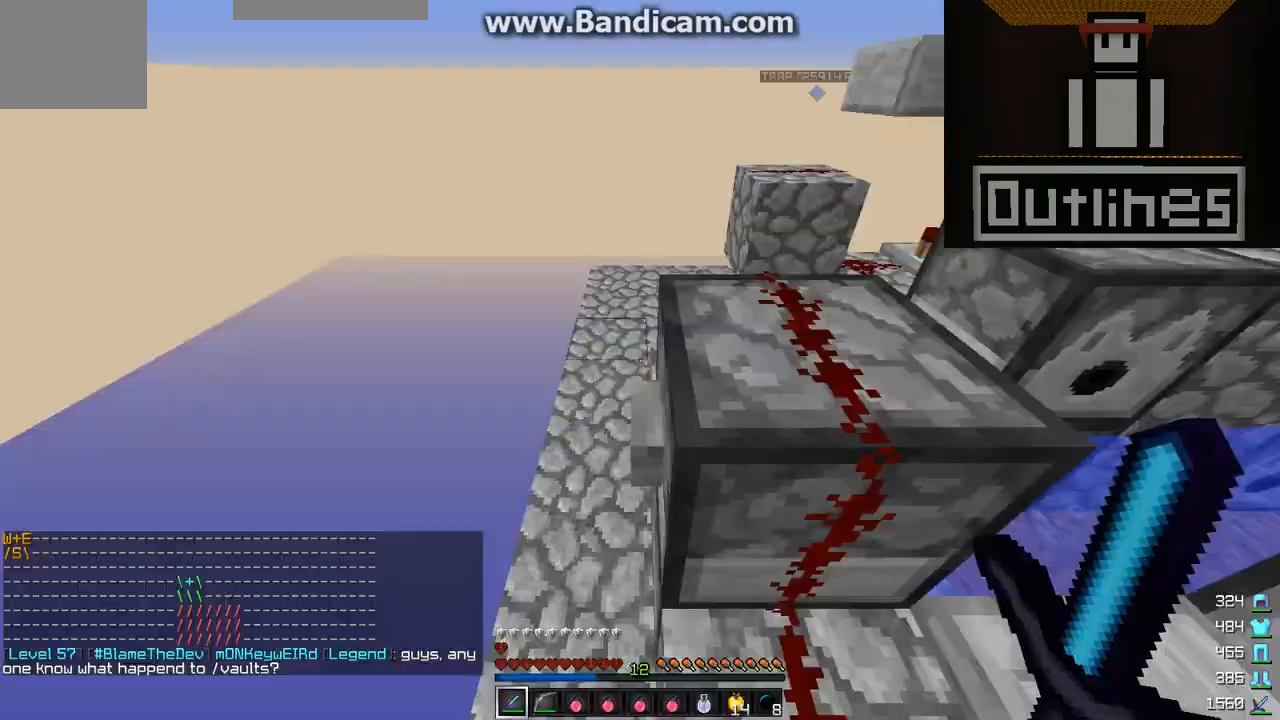
Gameplay with keyboard; each line is a JSON object with the keys held at the frame after it. "events" lists presses ("down") and releases ("up") of "a", "d", "s" and "w" between this image and that frame as [ms after this image, input, new state], when the widget could be followed in between. No other keys are recorded. Mouse input is not recorded.
{"keys": [], "events": [[67, "a", "down"], [233, "a", "up"]]}
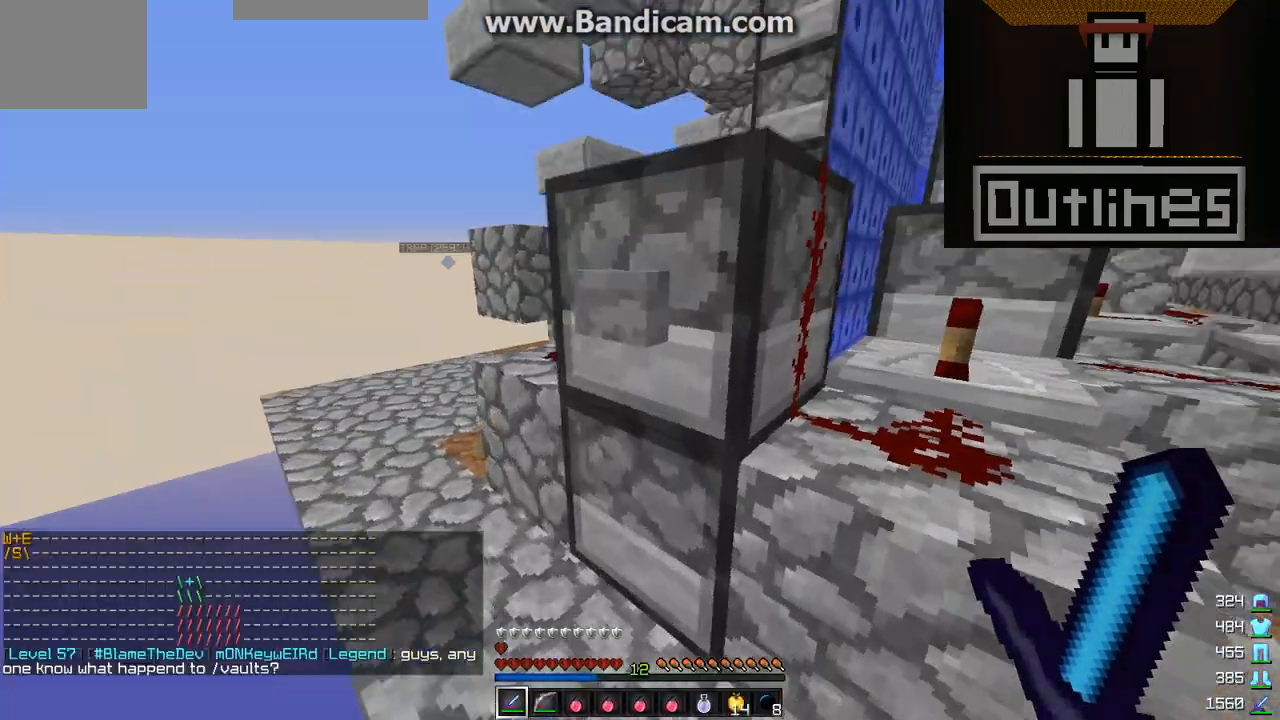
{"keys": [], "events": []}
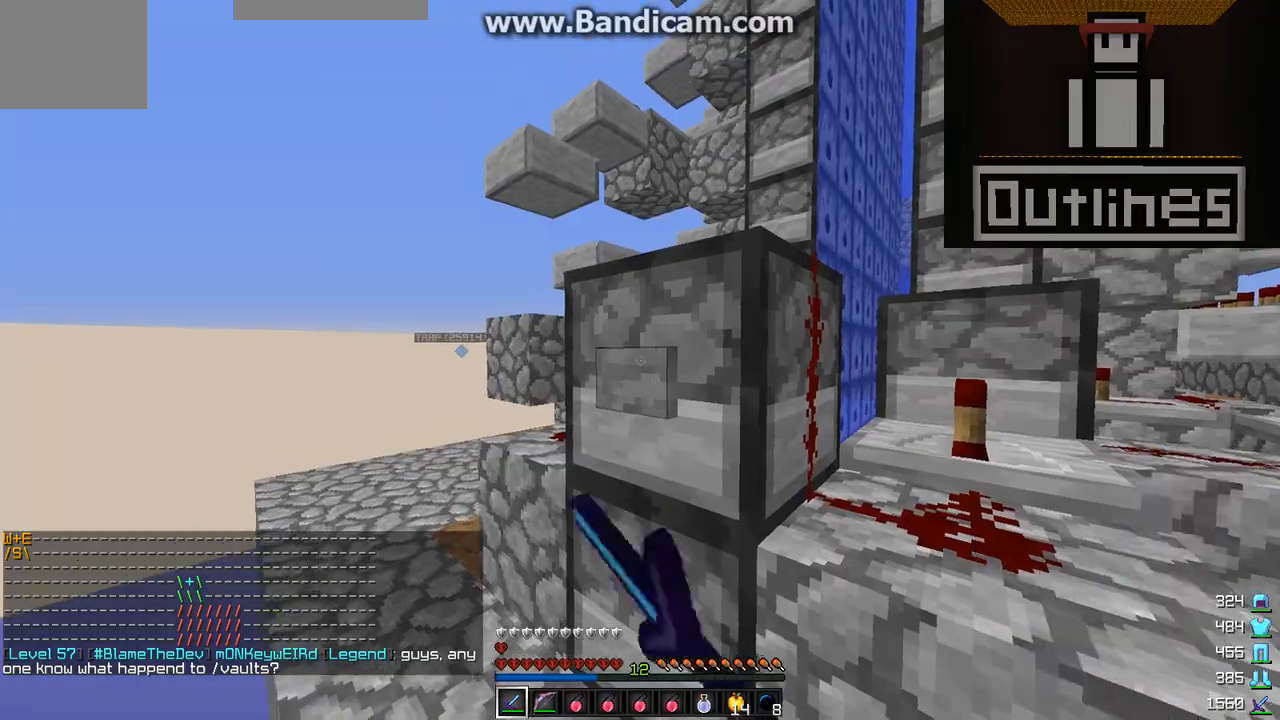
{"keys": ["d"], "events": [[133, "d", "down"]]}
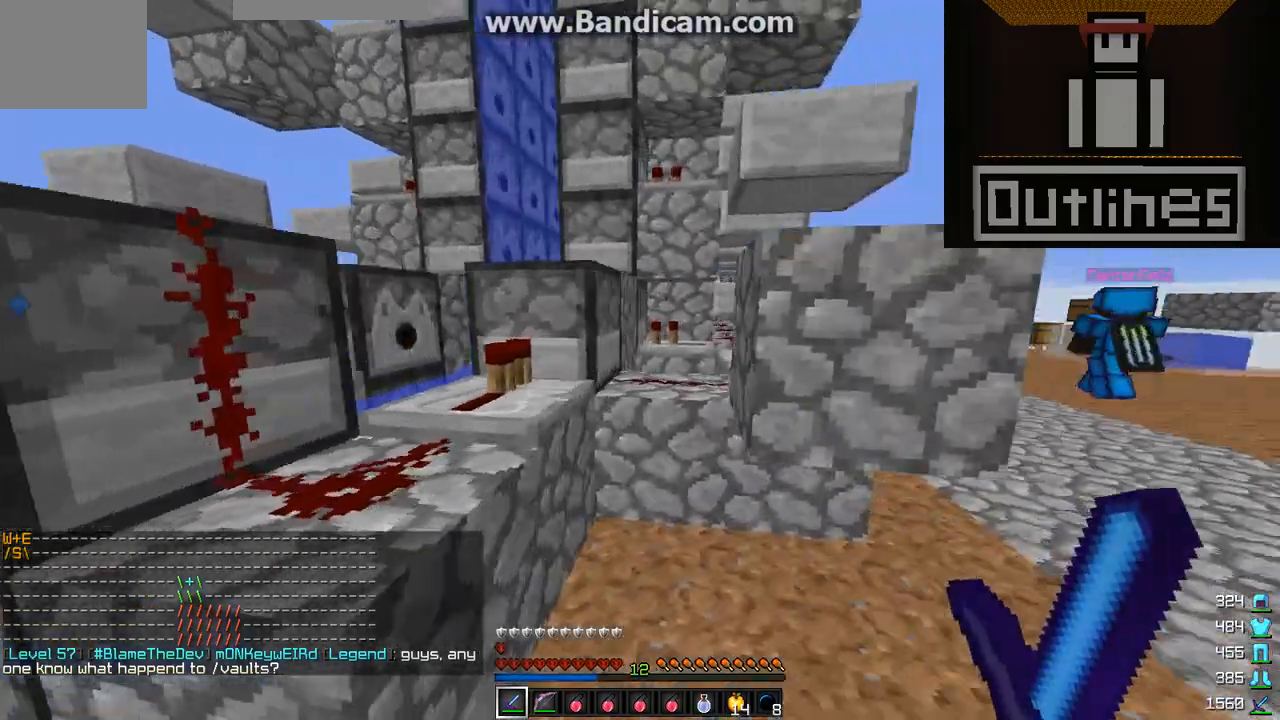
{"keys": ["d", "w"], "events": [[133, "w", "down"]]}
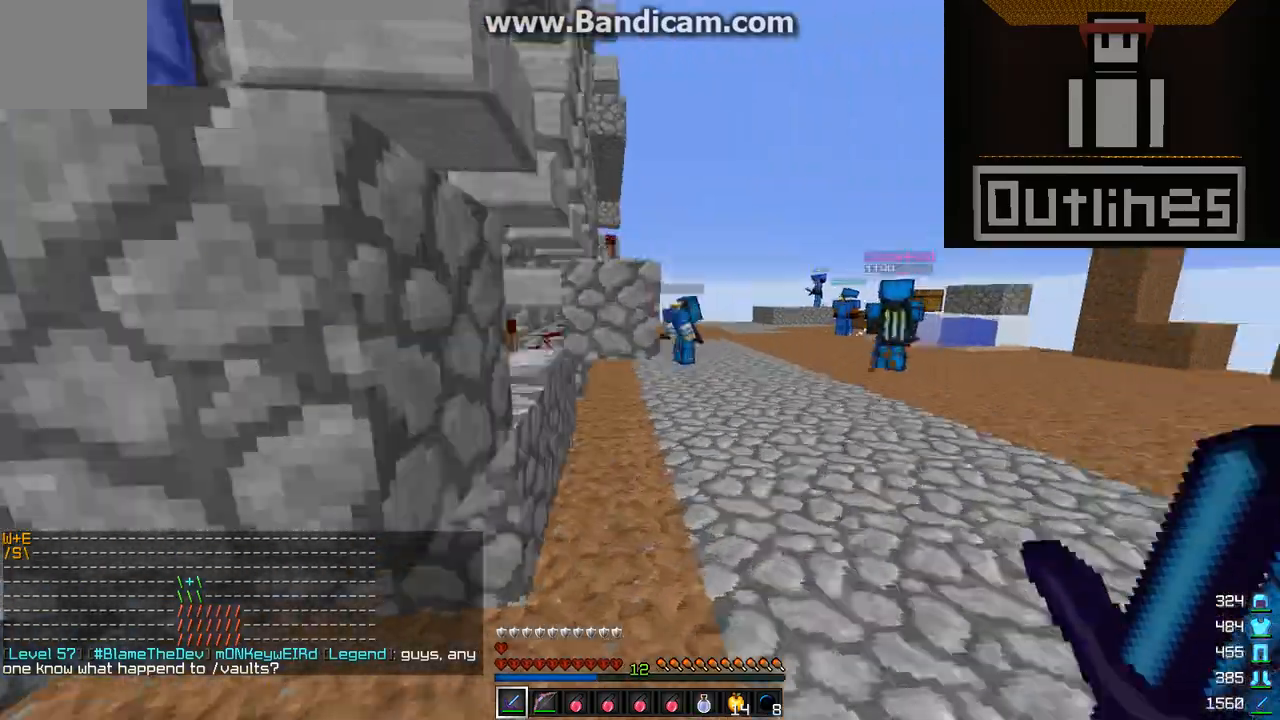
{"keys": ["d", "w"], "events": []}
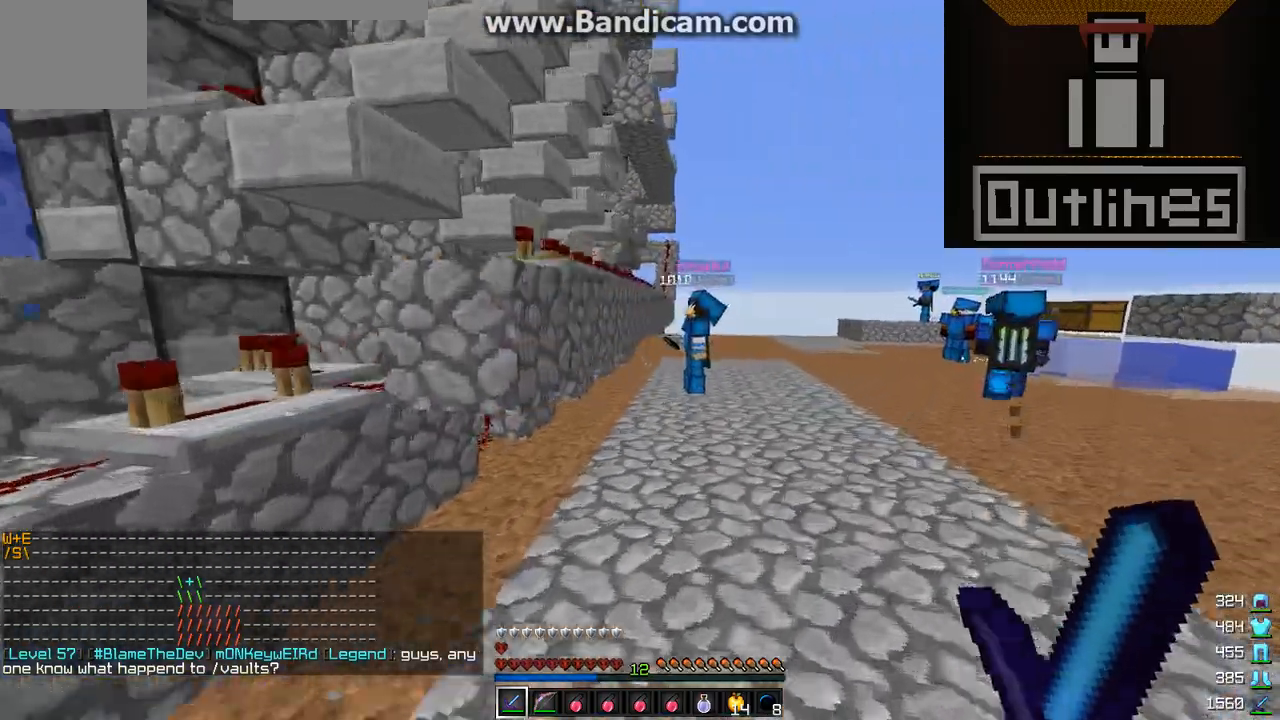
{"keys": ["d", "w"], "events": []}
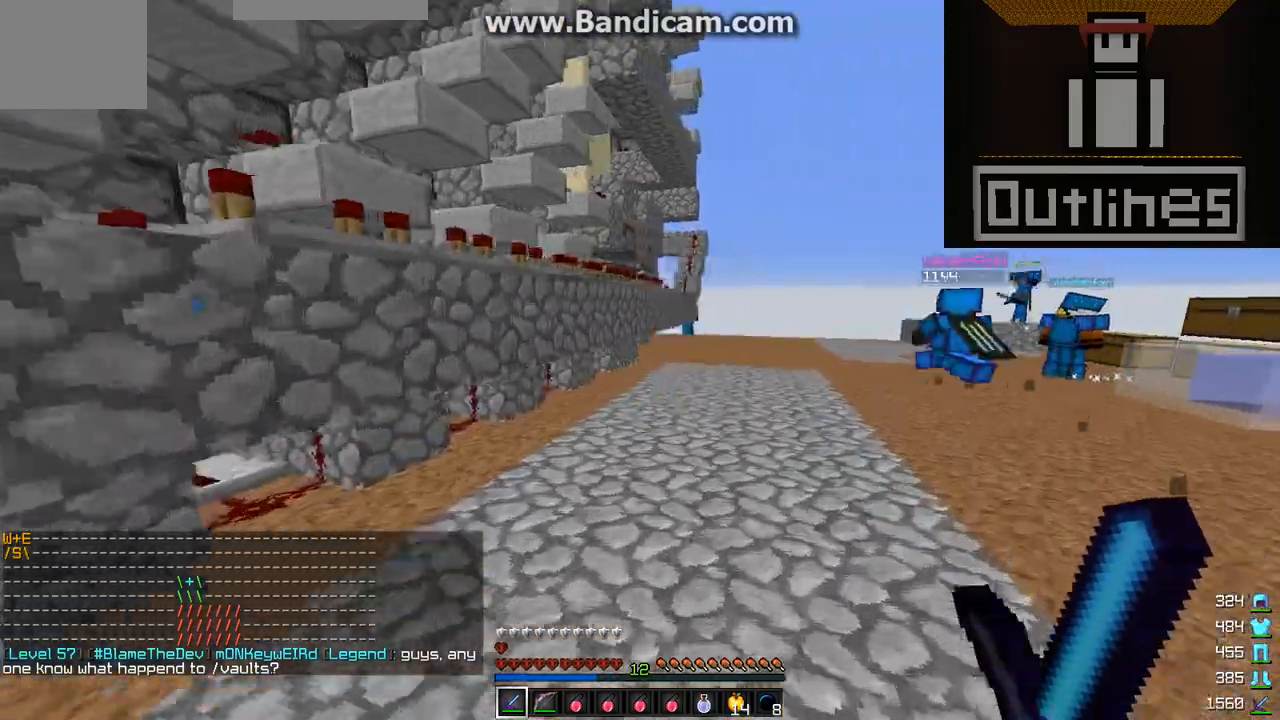
{"keys": ["d", "w"], "events": []}
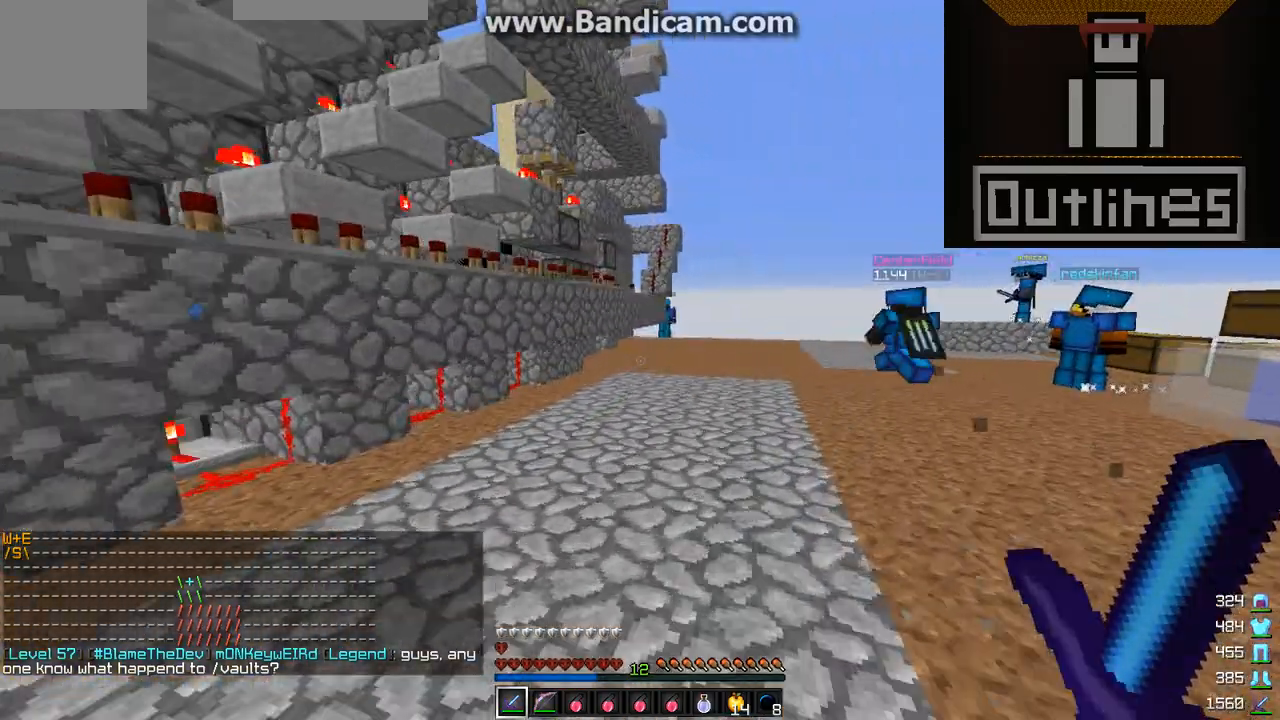
{"keys": ["d", "w"], "events": []}
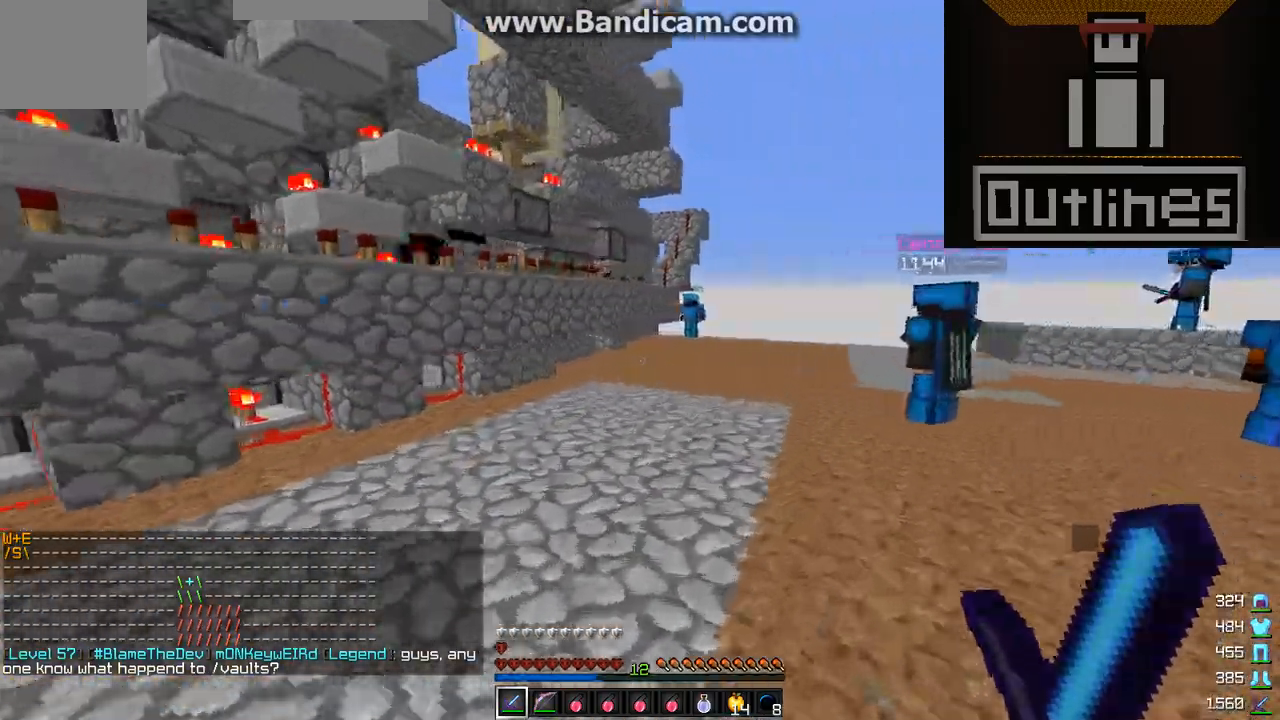
{"keys": ["d", "w"], "events": []}
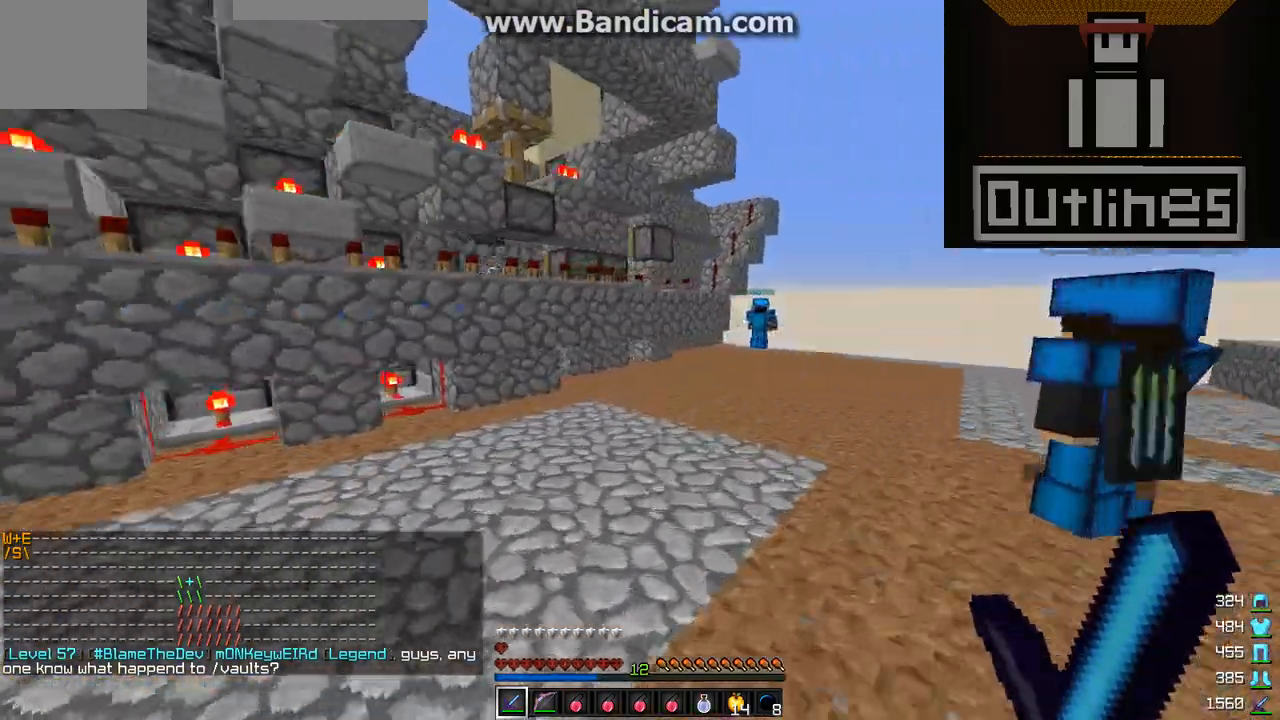
{"keys": ["d"], "events": [[267, "w", "up"]]}
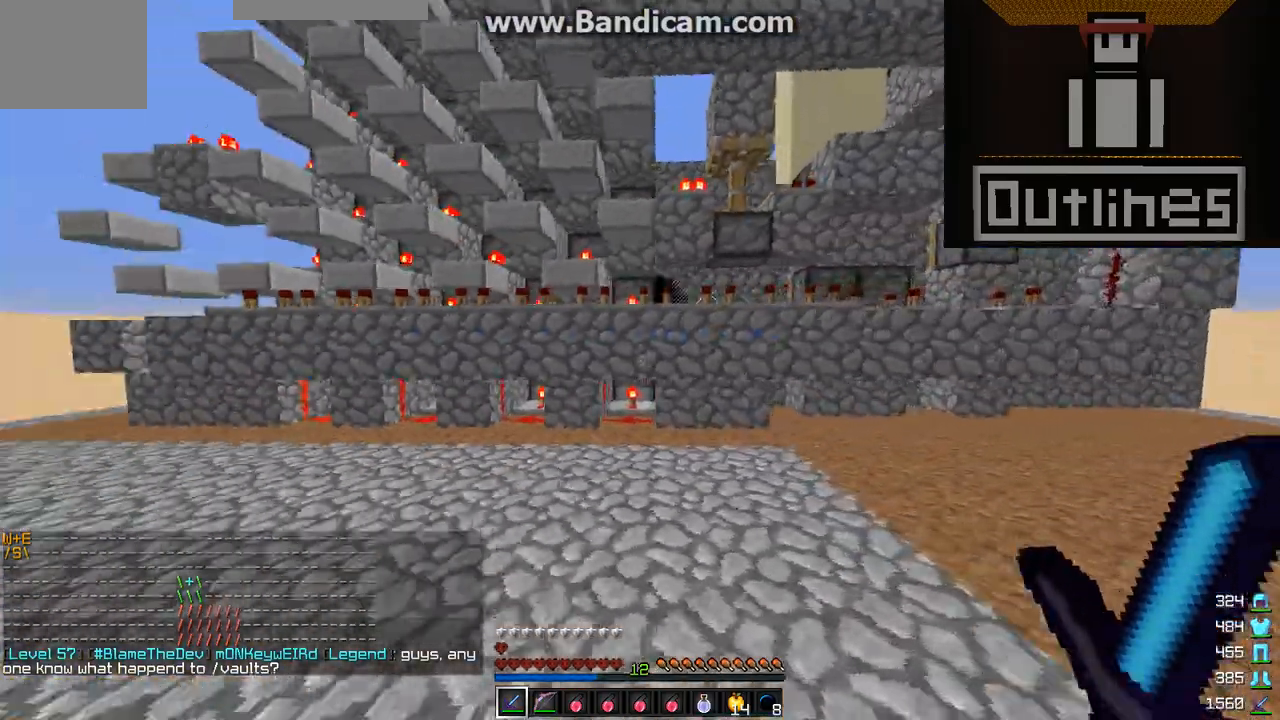
{"keys": ["d"], "events": []}
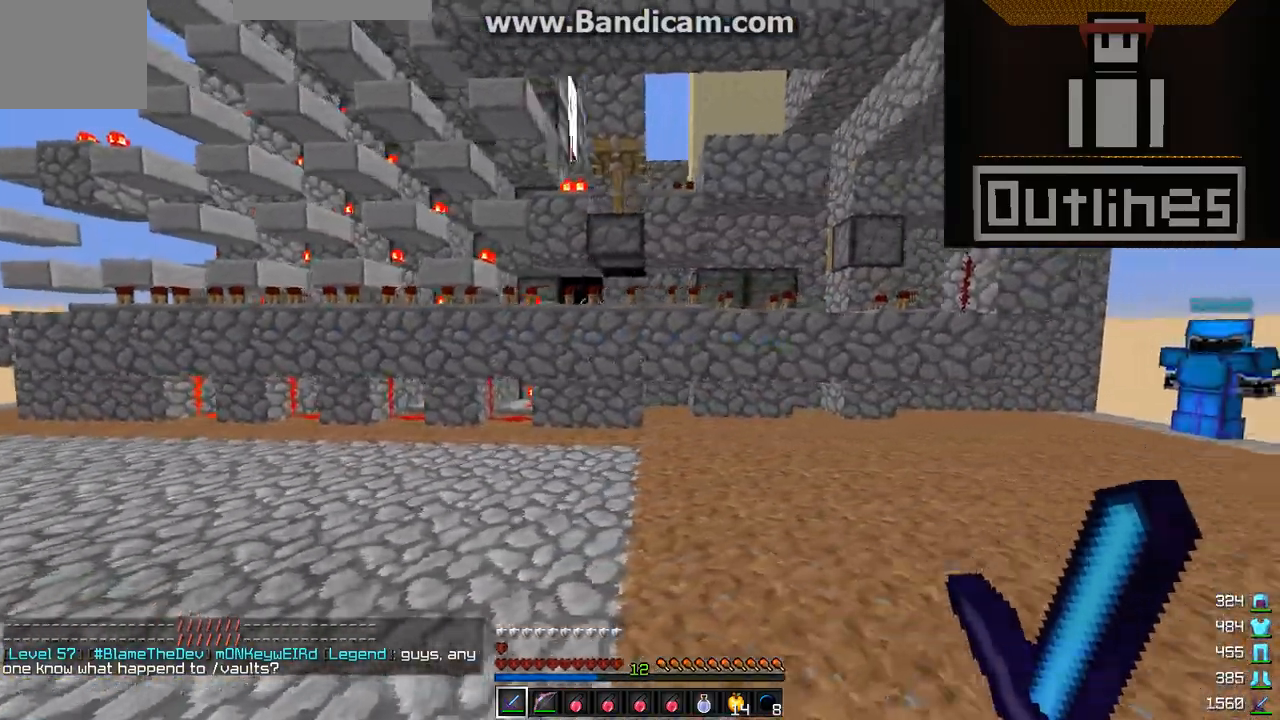
{"keys": ["d"], "events": []}
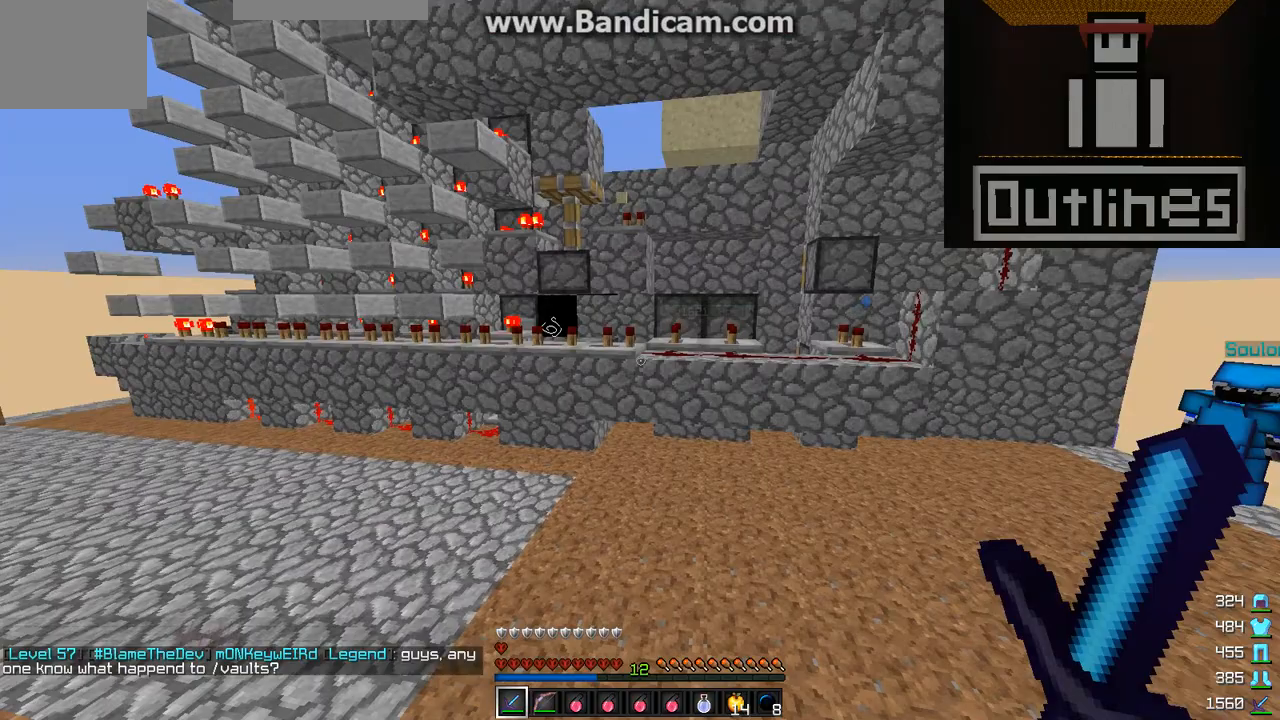
{"keys": [], "events": [[433, "d", "up"]]}
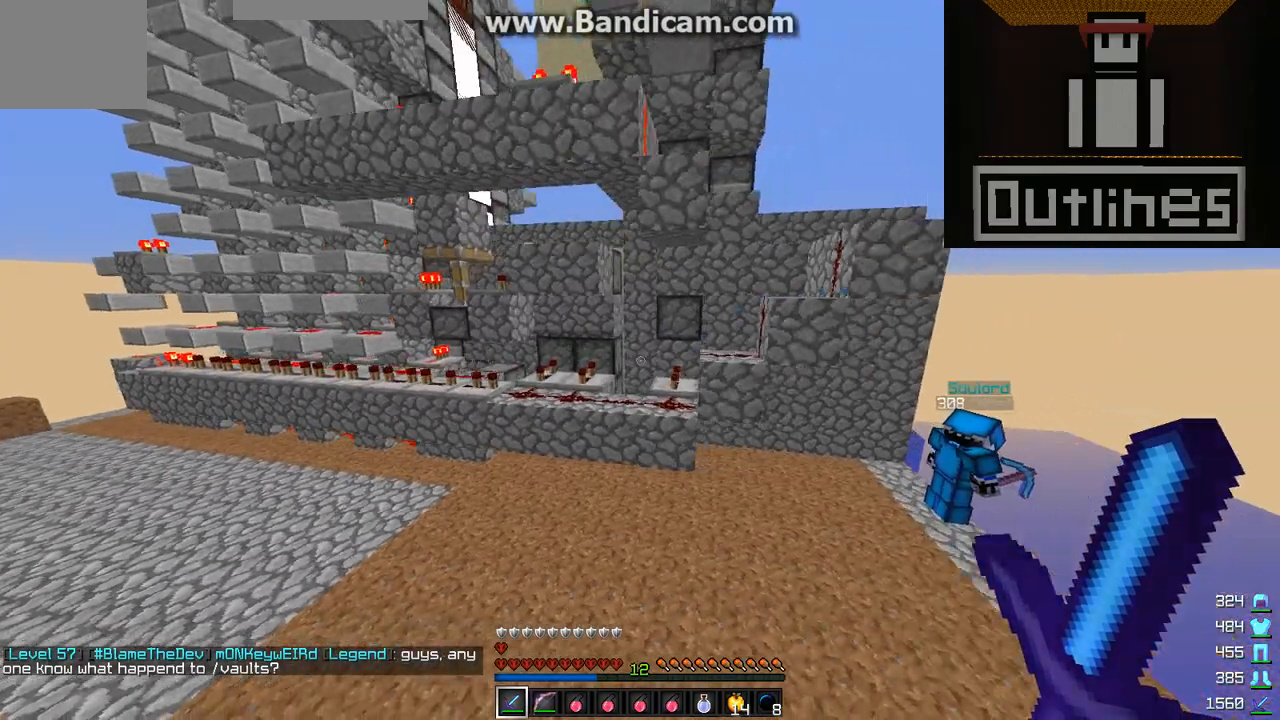
{"keys": [], "events": [[367, "a", "down"], [500, "a", "up"]]}
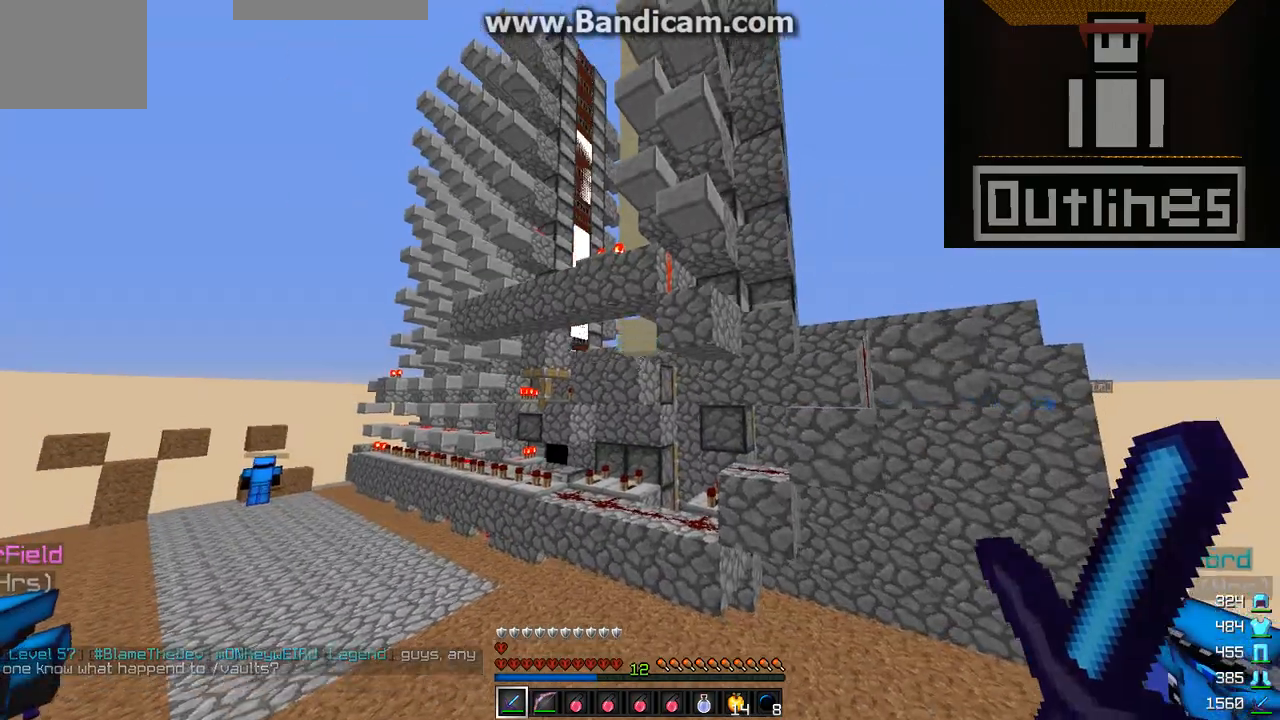
{"keys": [], "events": []}
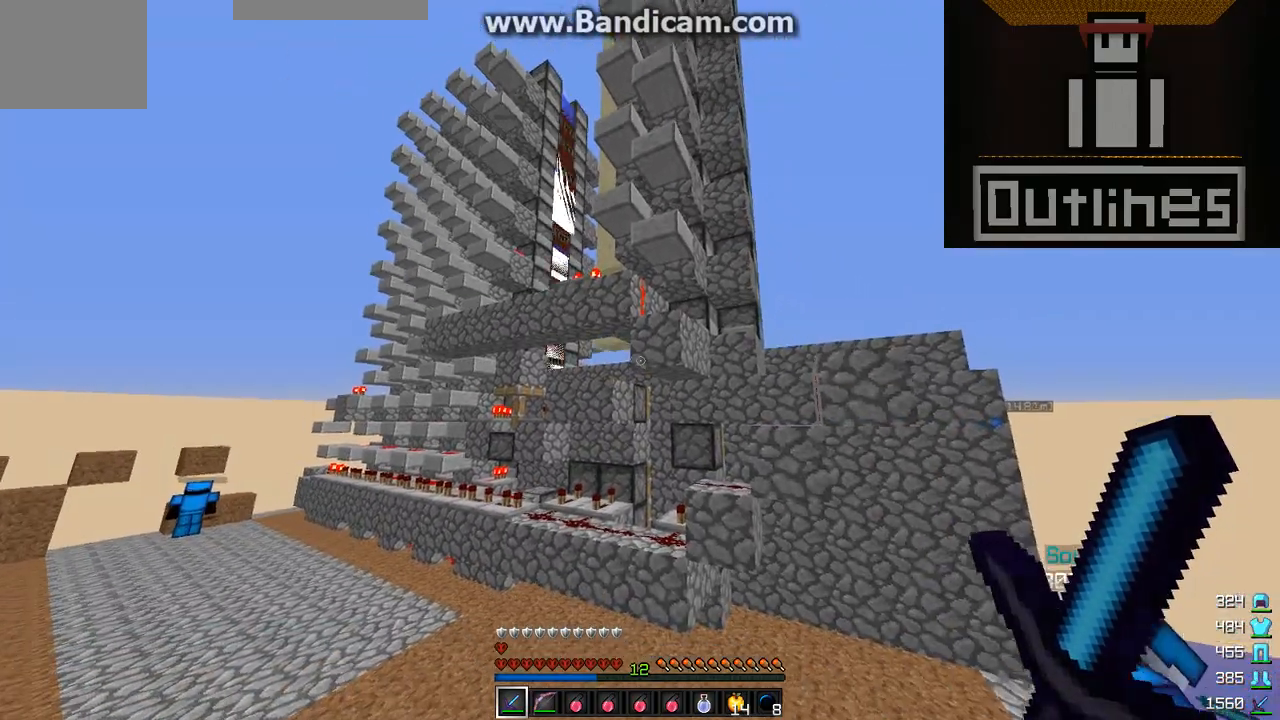
{"keys": [], "events": []}
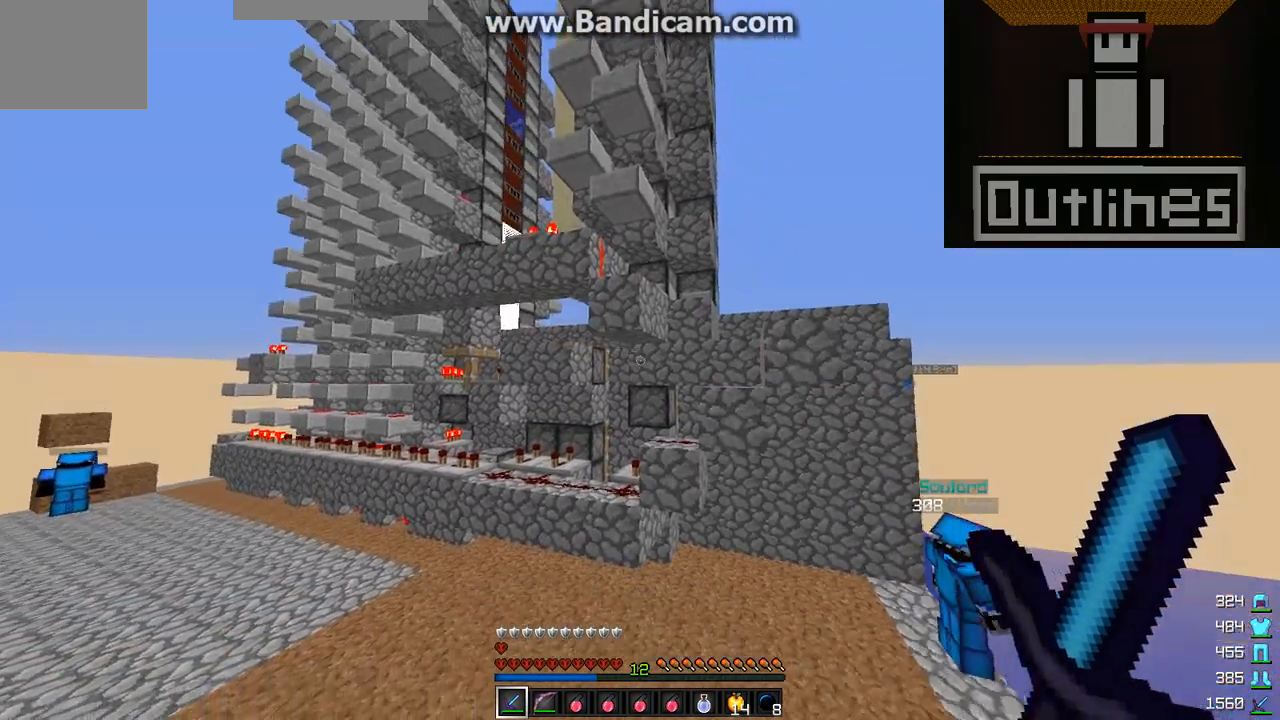
{"keys": [], "events": [[300, "d", "down"], [500, "d", "up"]]}
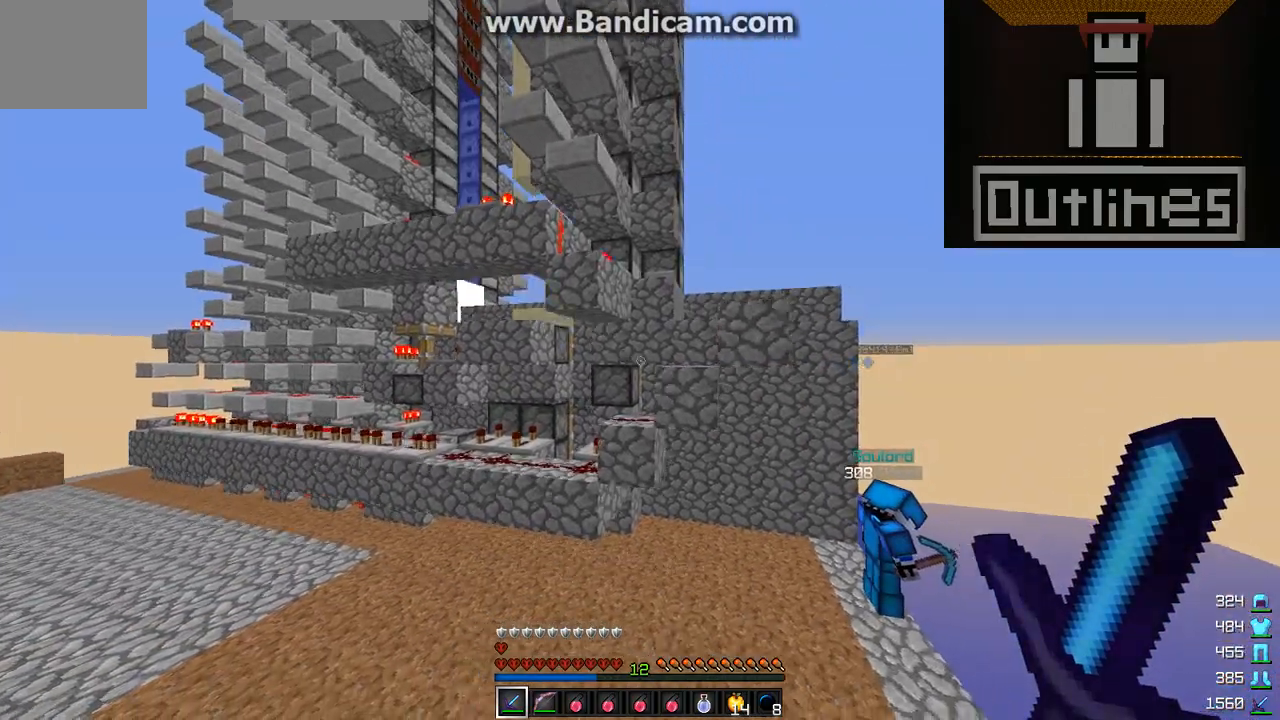
{"keys": [], "events": [[67, "a", "down"], [233, "a", "up"]]}
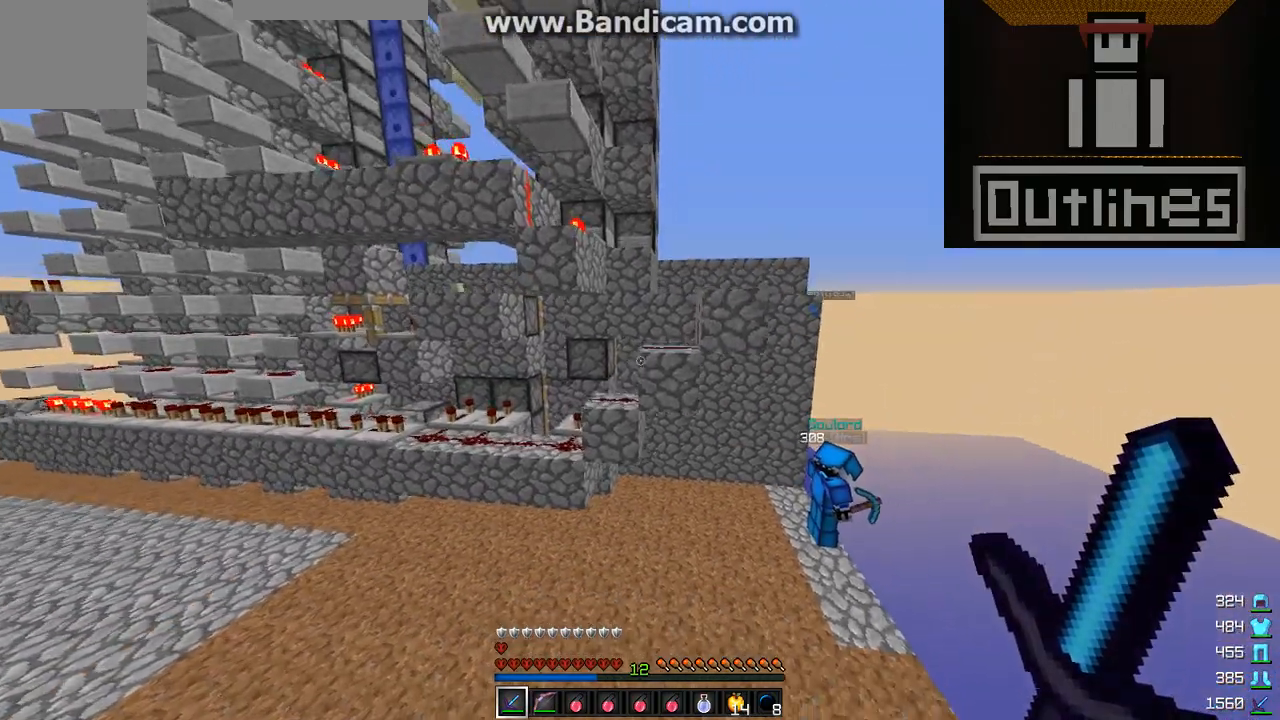
{"keys": ["d", "w"], "events": [[67, "d", "down"], [467, "w", "down"]]}
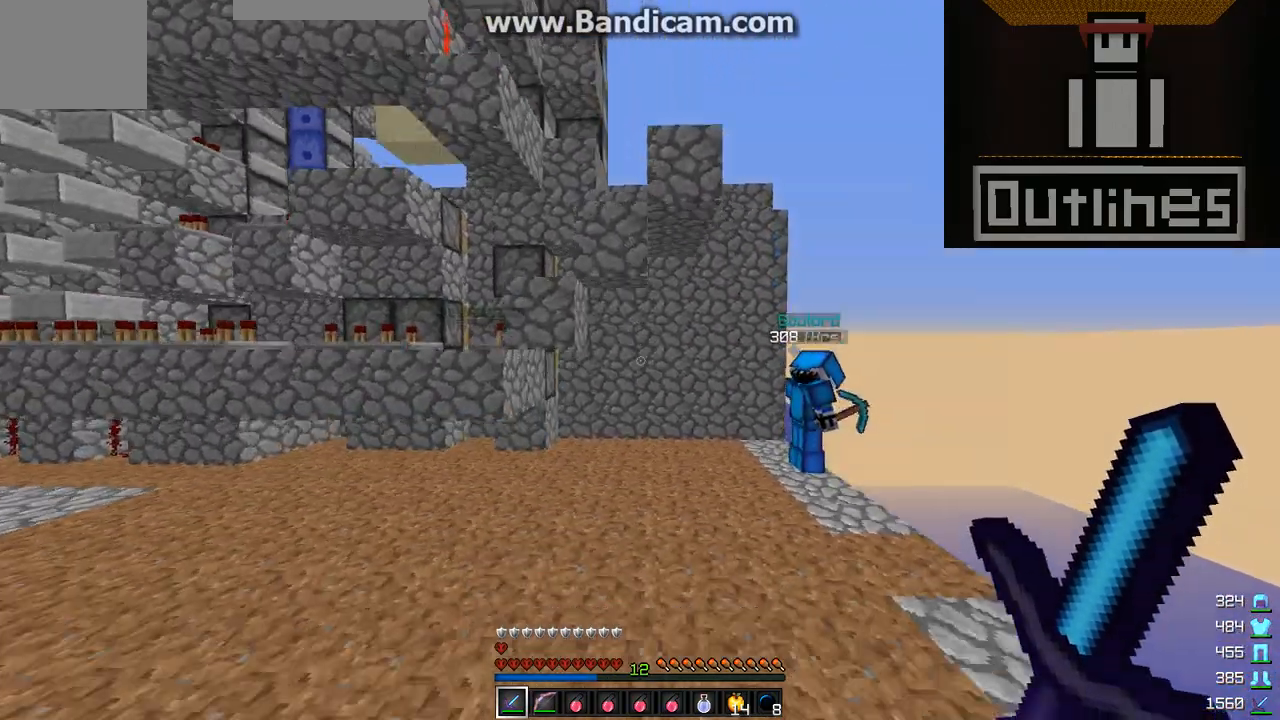
{"keys": [], "events": [[167, "d", "up"], [467, "w", "up"]]}
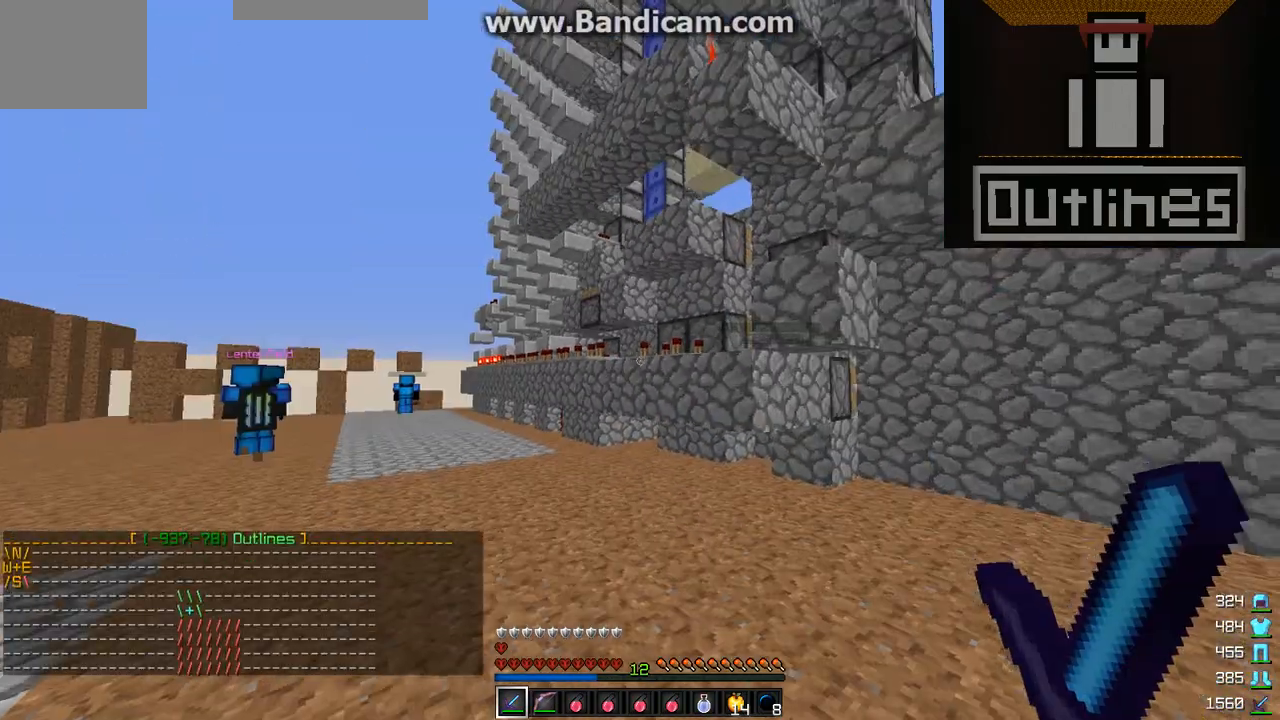
{"keys": [], "events": []}
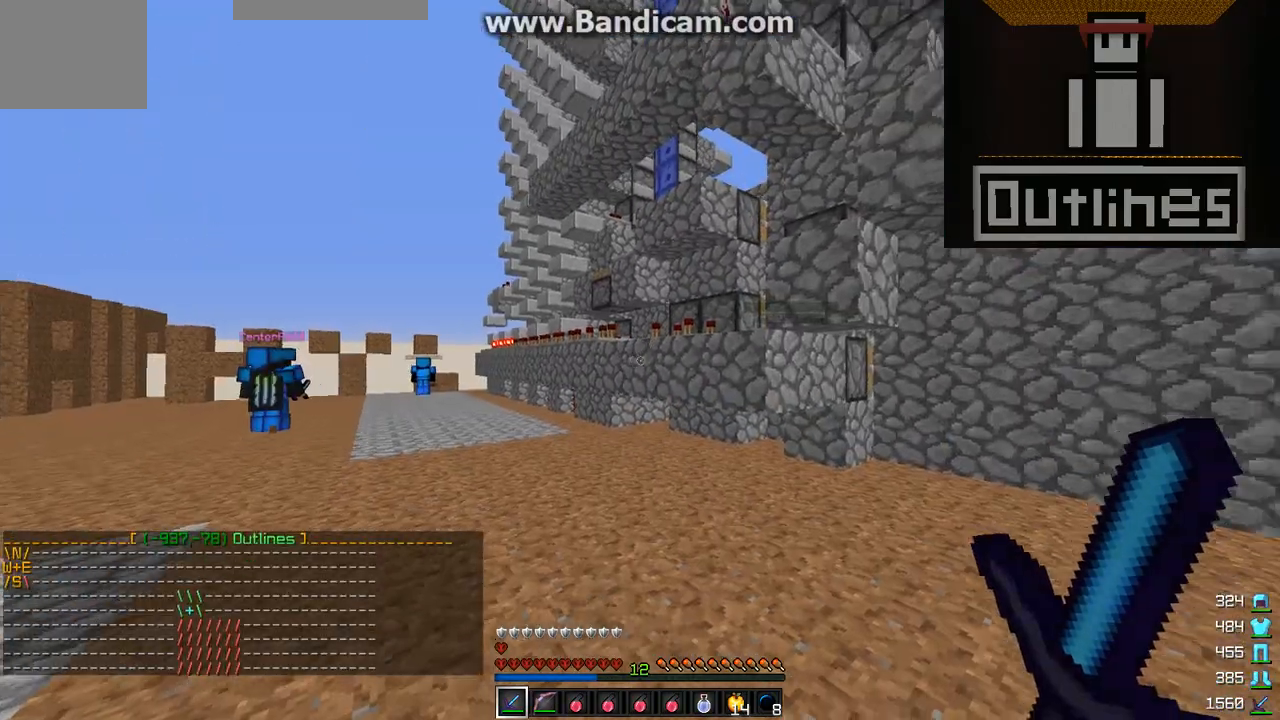
{"keys": [], "events": [[100, "a", "down"], [467, "a", "up"]]}